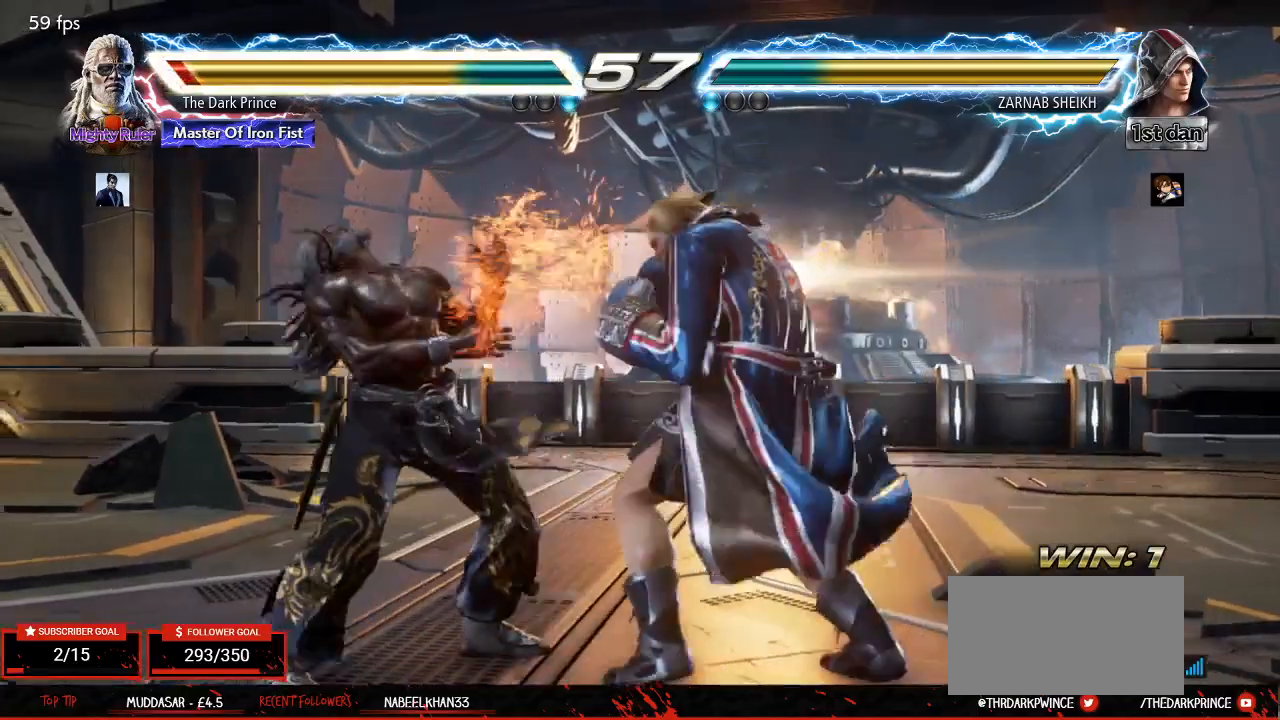
Gameplay with a controller (arcade stick); each line is a JSON object with the inputs held at the frame after it. "events" lists button and stick changes between this image and that frame as [ms after this image, input, new state], when the widget could be followed in between. Not read: L3 R3.
{"buttons": ["R1"], "left_stick": "left", "events": [[467, "R1", "down"]]}
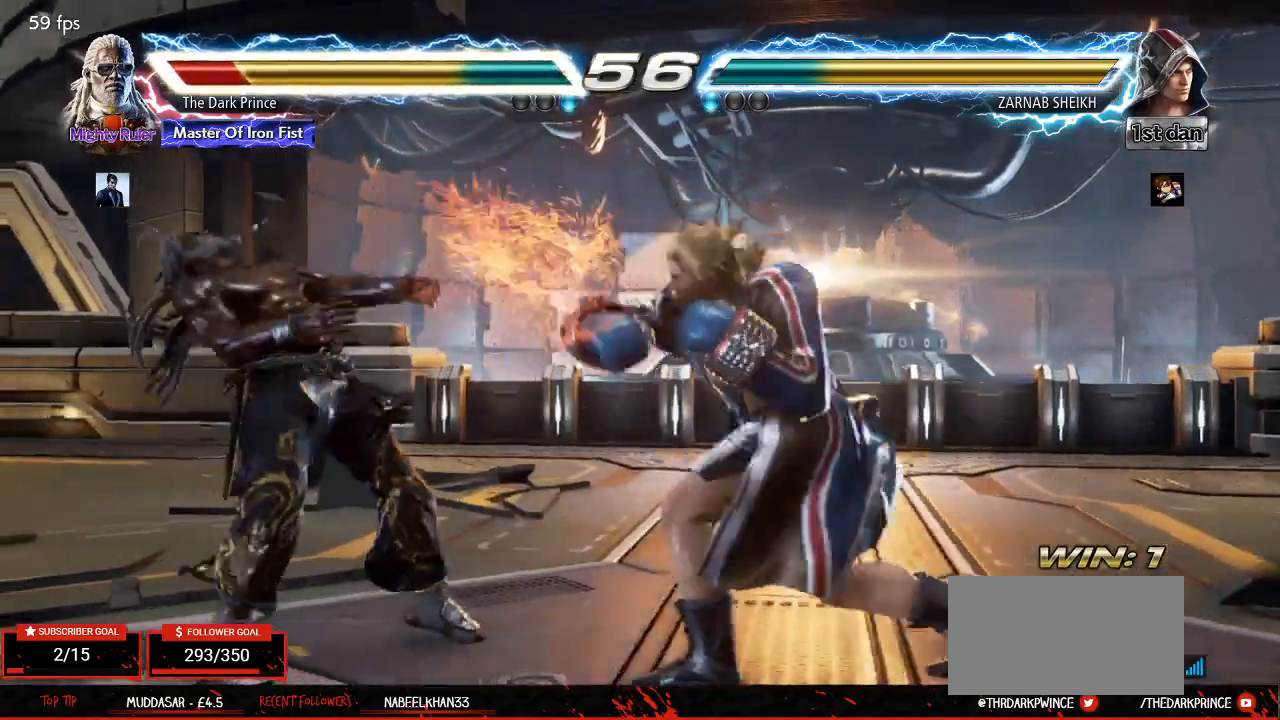
{"buttons": ["TRIANGLE", "R1"], "left_stick": "down-left", "events": [[217, "left_stick", "down-left"], [267, "TRIANGLE", "down"]]}
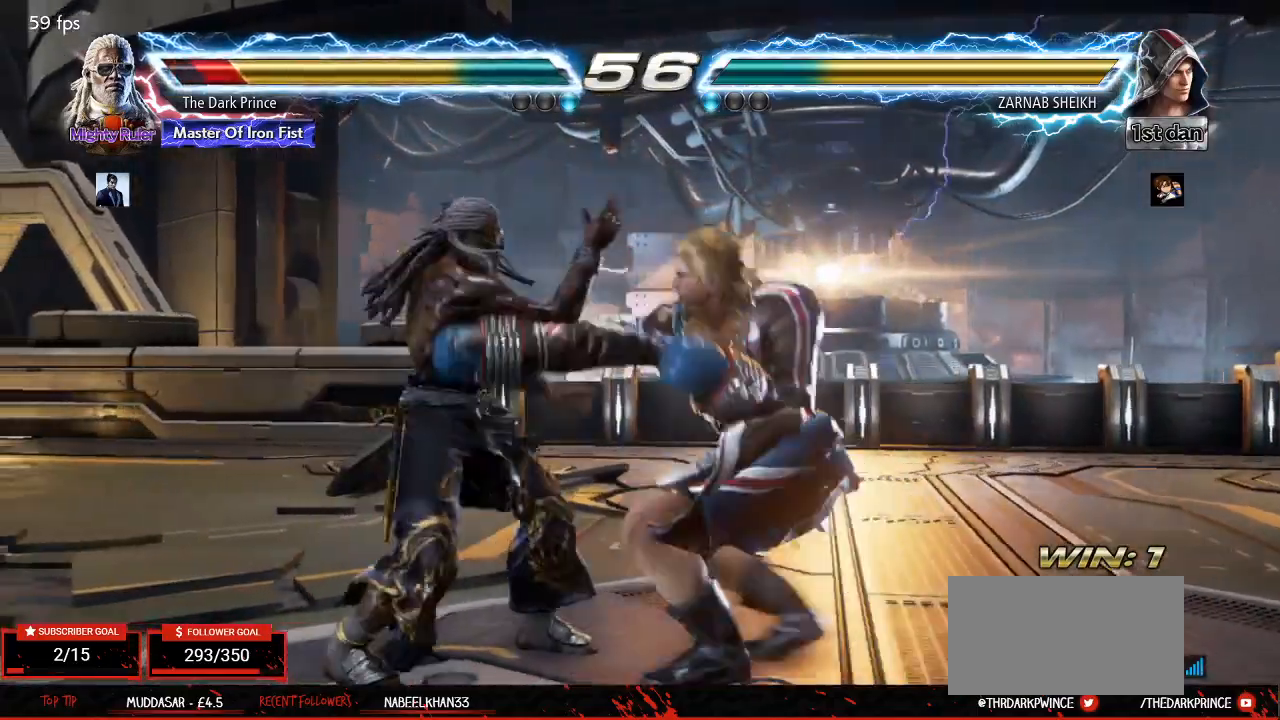
{"buttons": [], "left_stick": "center", "events": [[150, "left_stick", "center"], [183, "TRIANGLE", "up"], [217, "R1", "up"]]}
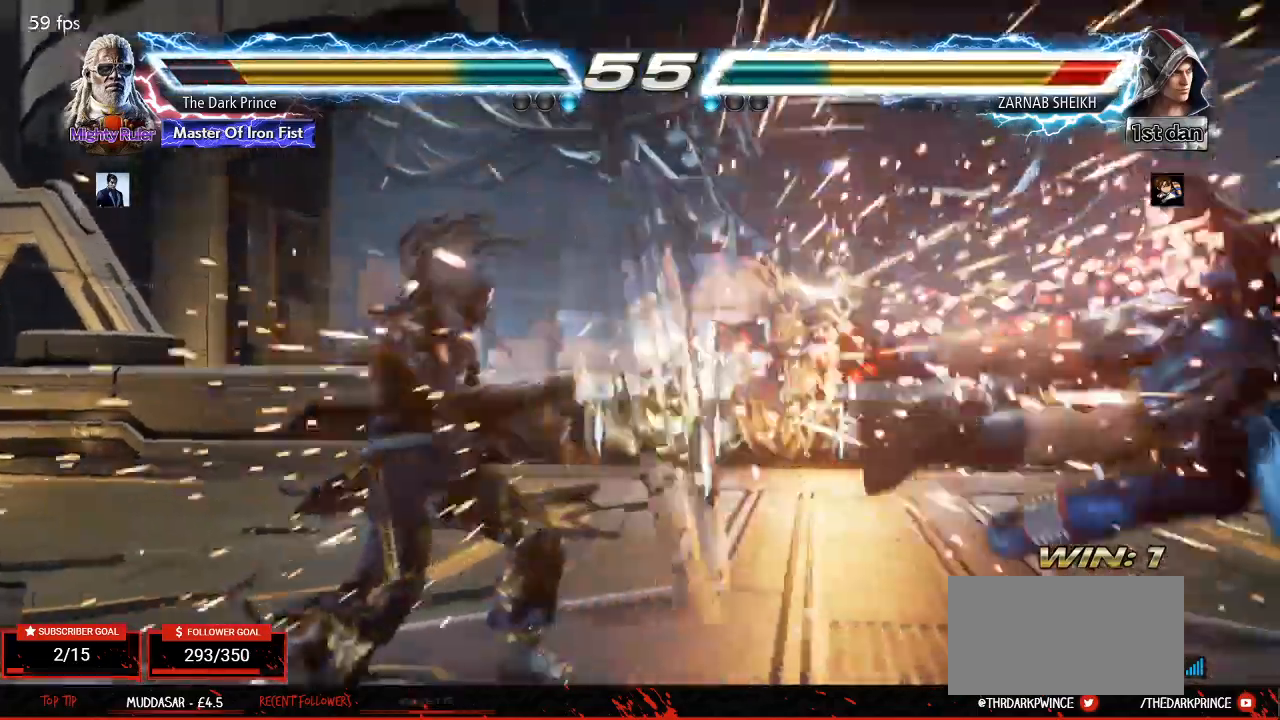
{"buttons": [], "left_stick": "right", "events": [[83, "R1", "down"], [167, "R1", "up"], [267, "left_stick", "right"], [350, "left_stick", "center"], [433, "left_stick", "right"]]}
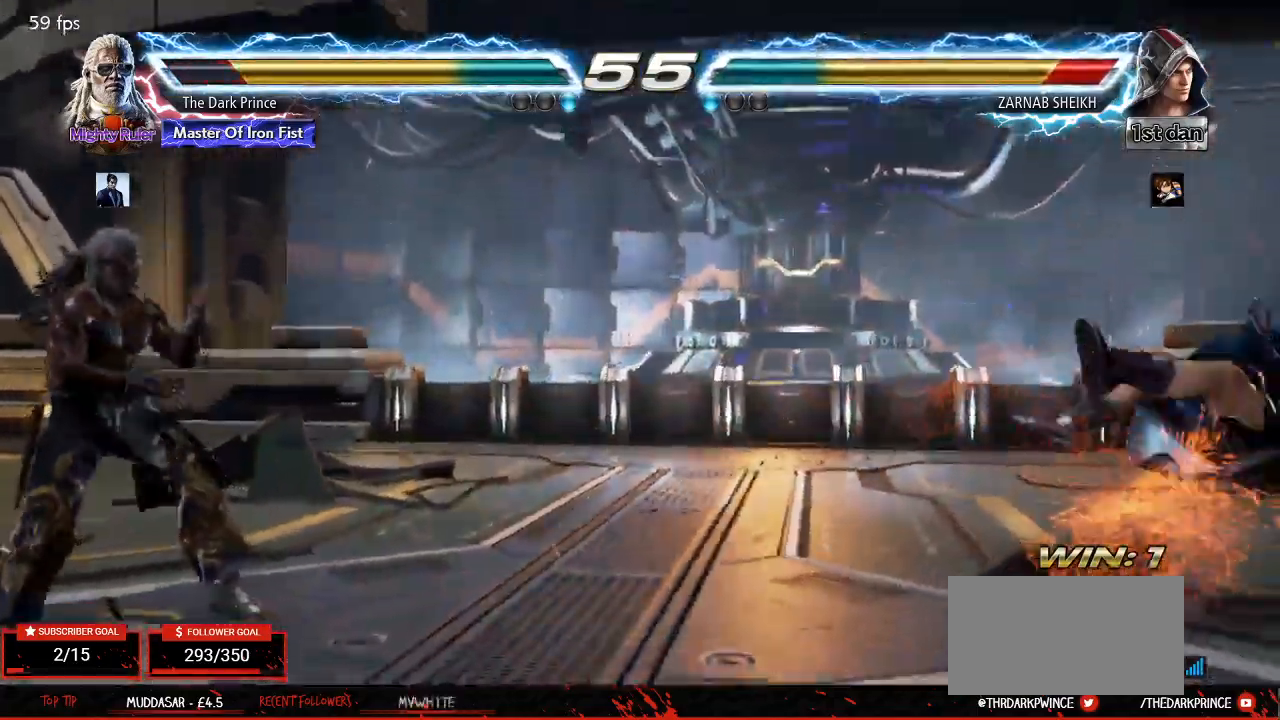
{"buttons": [], "left_stick": "right", "events": [[33, "left_stick", "center"], [100, "left_stick", "right"]]}
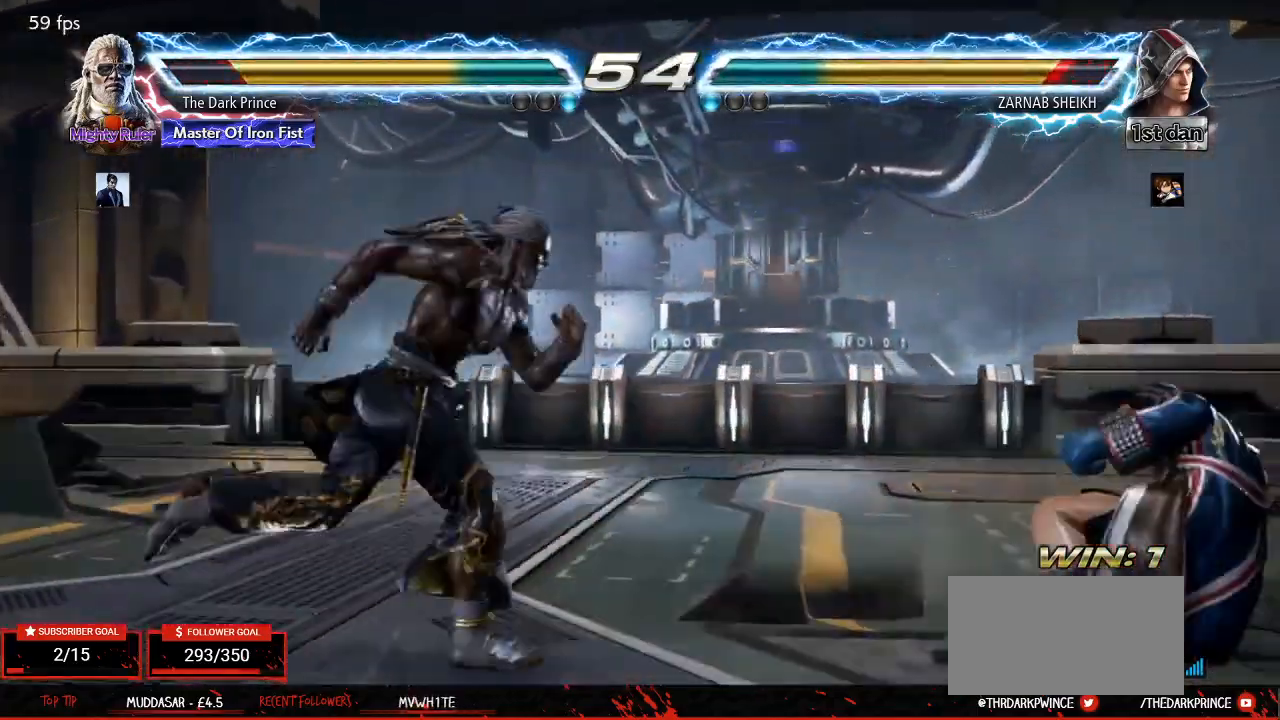
{"buttons": [], "left_stick": "left", "events": [[167, "left_stick", "left"], [233, "left_stick", "center"], [317, "left_stick", "left"]]}
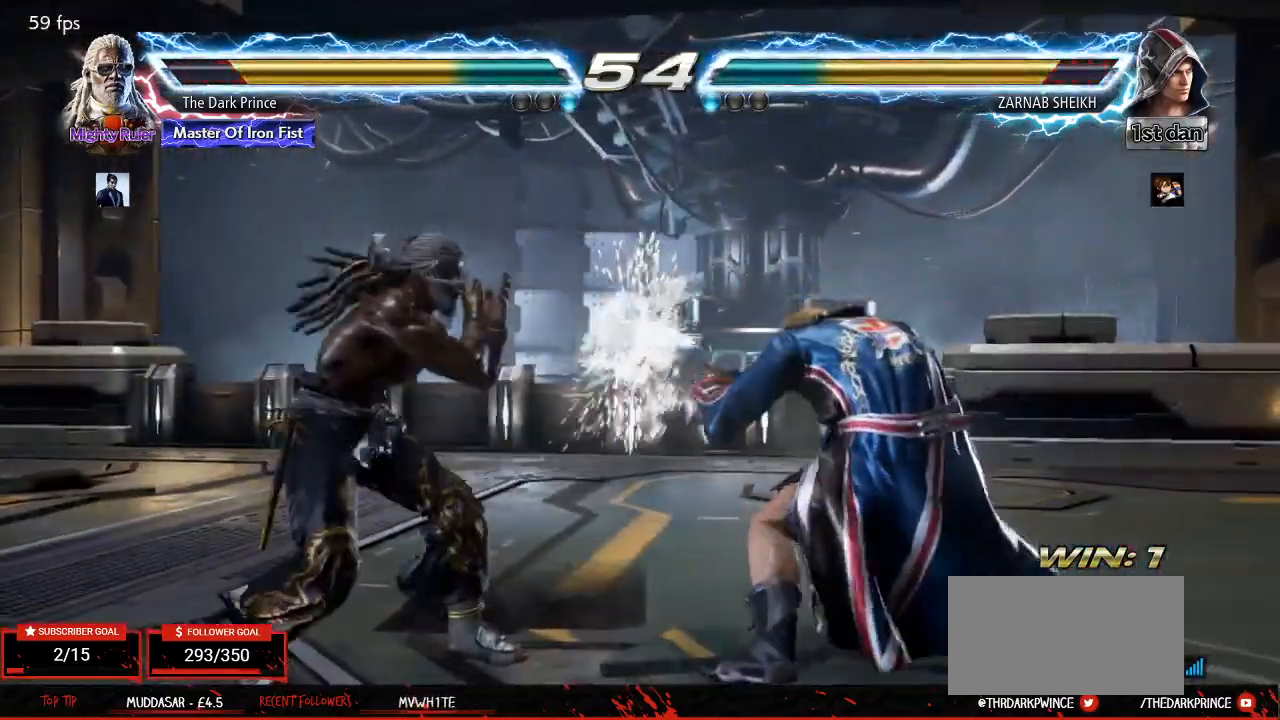
{"buttons": [], "left_stick": "left", "events": [[167, "left_stick", "center"], [233, "left_stick", "left"], [300, "left_stick", "center"], [367, "left_stick", "left"]]}
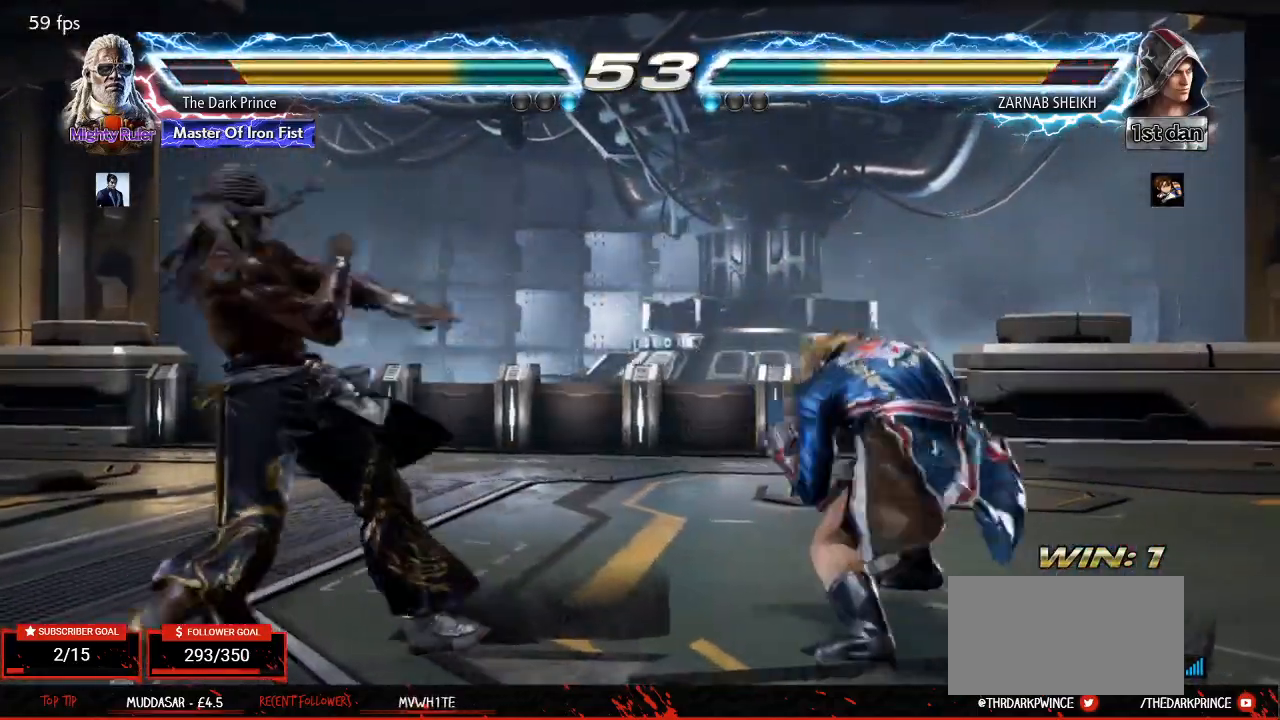
{"buttons": [], "left_stick": "right", "events": [[67, "left_stick", "down-left"], [200, "left_stick", "center"], [283, "left_stick", "left"], [450, "left_stick", "center"], [500, "left_stick", "right"]]}
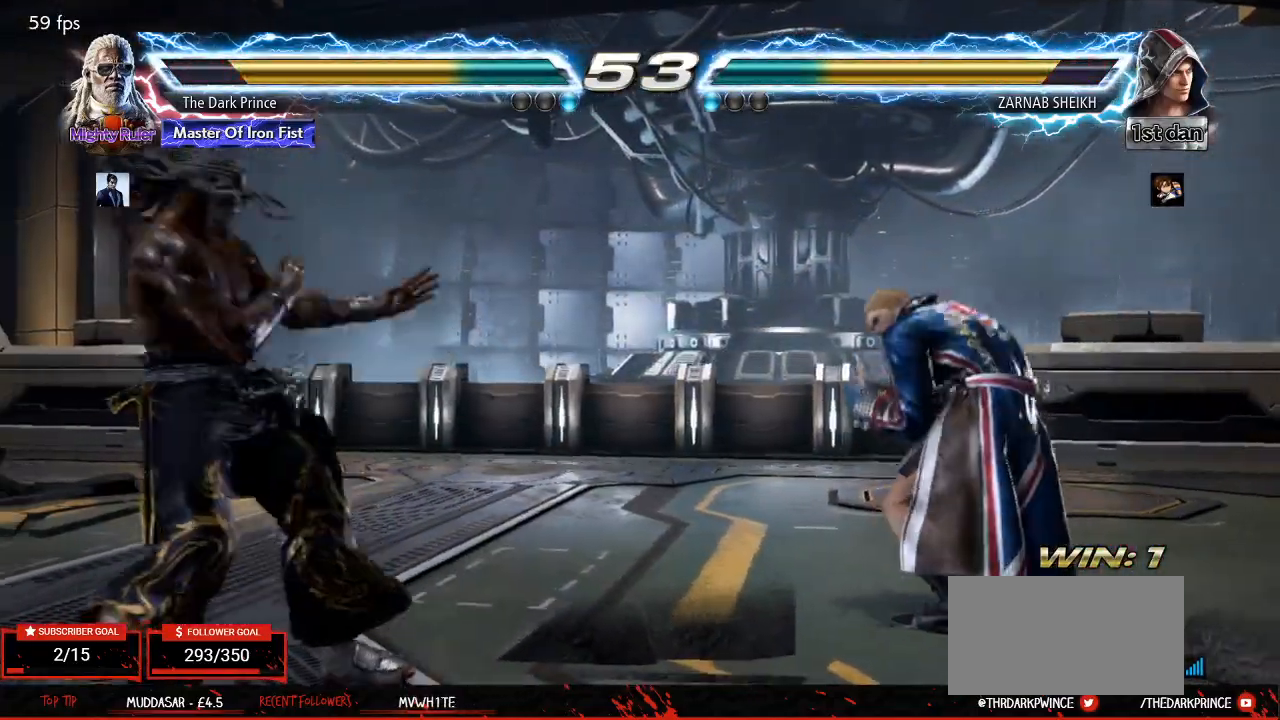
{"buttons": [], "left_stick": "down", "events": [[100, "left_stick", "left"], [183, "left_stick", "center"], [283, "left_stick", "left"], [467, "left_stick", "down"]]}
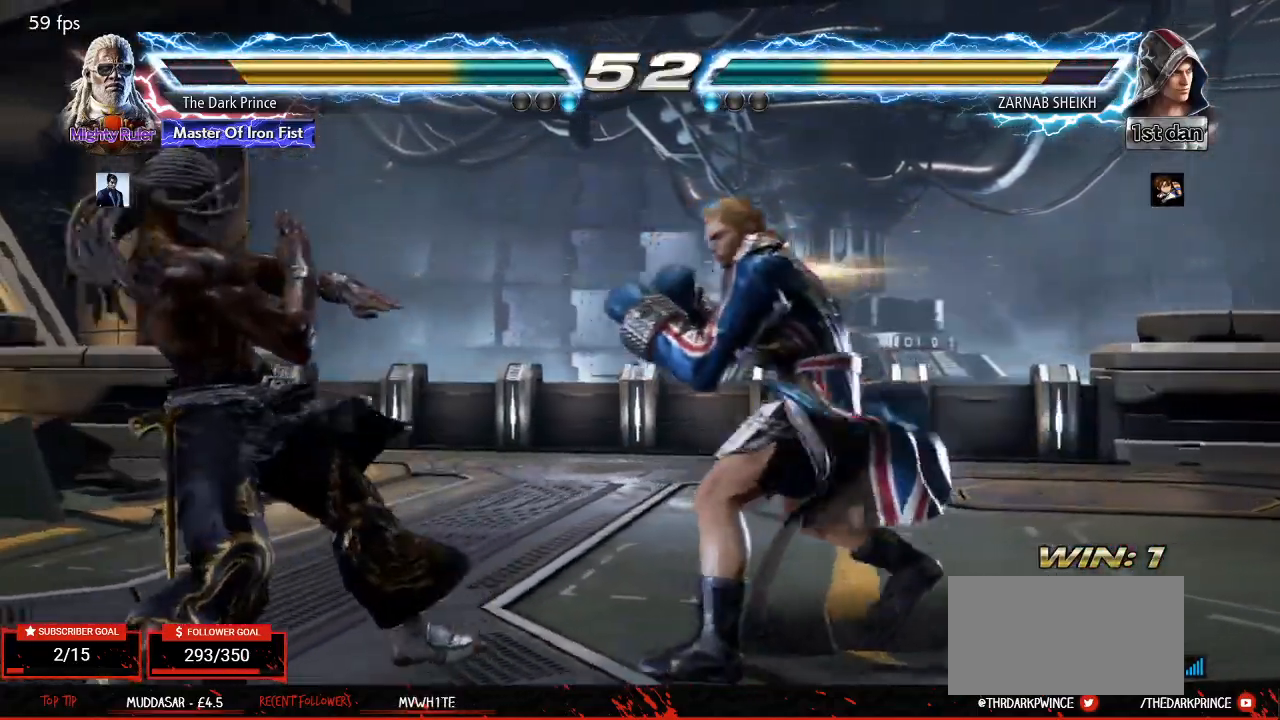
{"buttons": [], "left_stick": "left", "events": [[267, "left_stick", "left"], [367, "left_stick", "center"], [433, "left_stick", "left"]]}
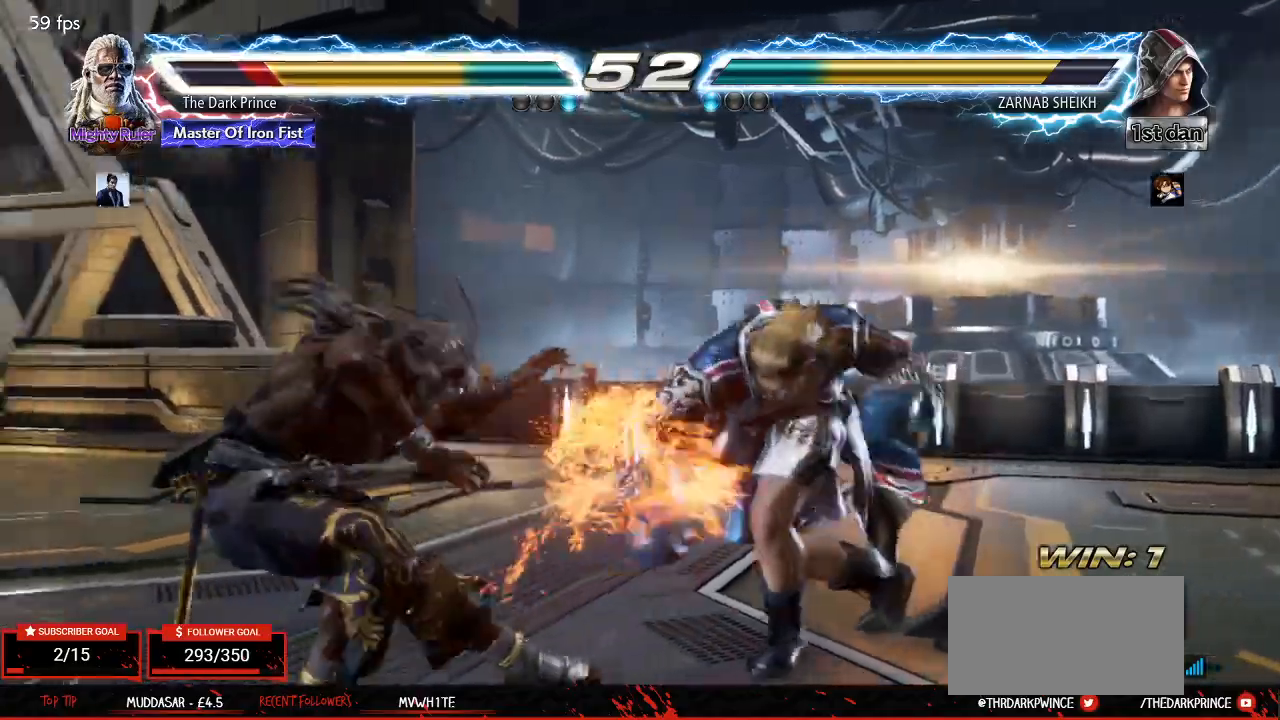
{"buttons": [], "left_stick": "center", "events": [[333, "left_stick", "down-right"], [417, "left_stick", "center"]]}
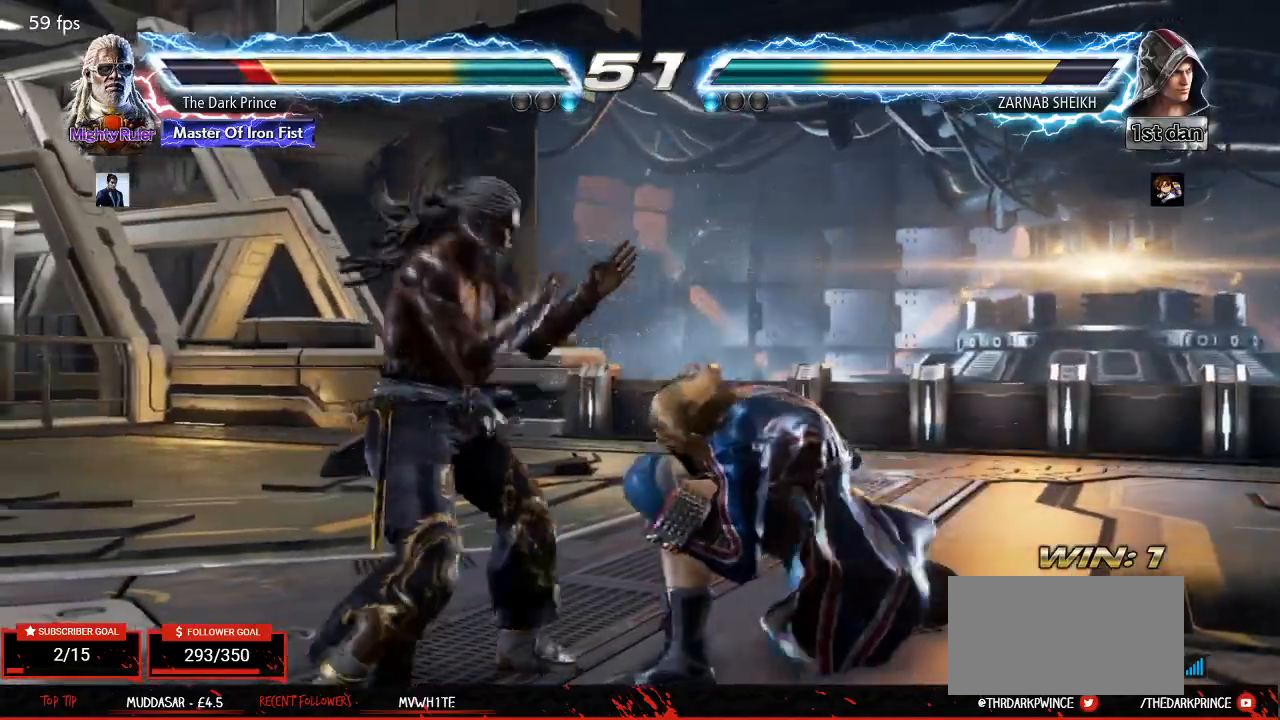
{"buttons": [], "left_stick": "center", "events": [[183, "left_stick", "right"], [233, "left_stick", "up-right"], [250, "R2", "down"], [367, "R2", "up"], [467, "left_stick", "center"]]}
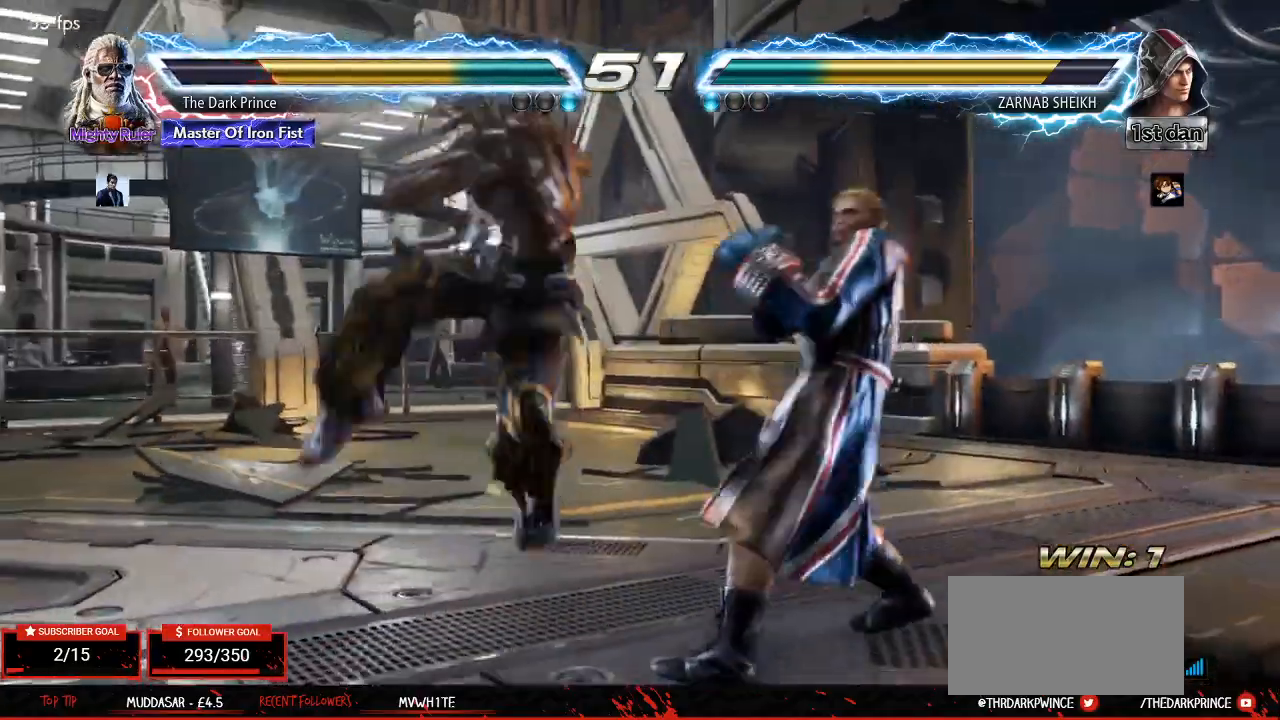
{"buttons": [], "left_stick": "down-right", "events": [[467, "left_stick", "down-right"]]}
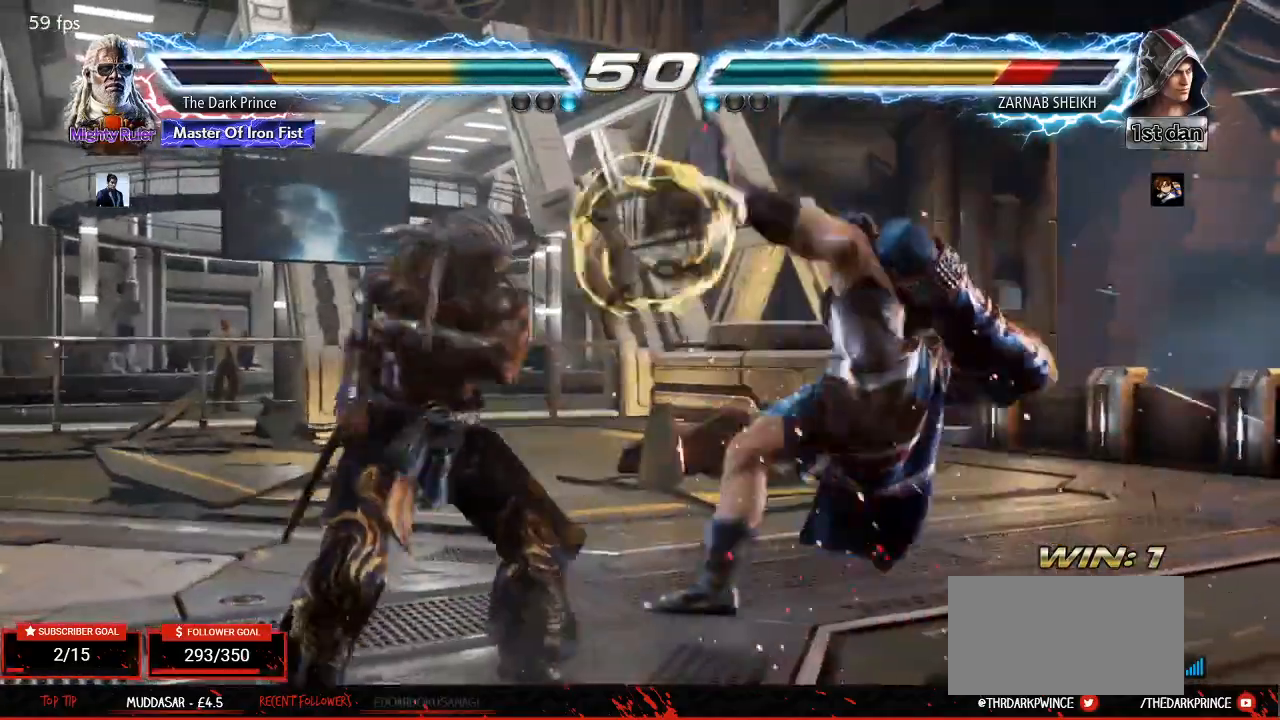
{"buttons": [], "left_stick": "center", "events": [[50, "TRIANGLE", "down"], [100, "TRIANGLE", "up"], [167, "left_stick", "center"]]}
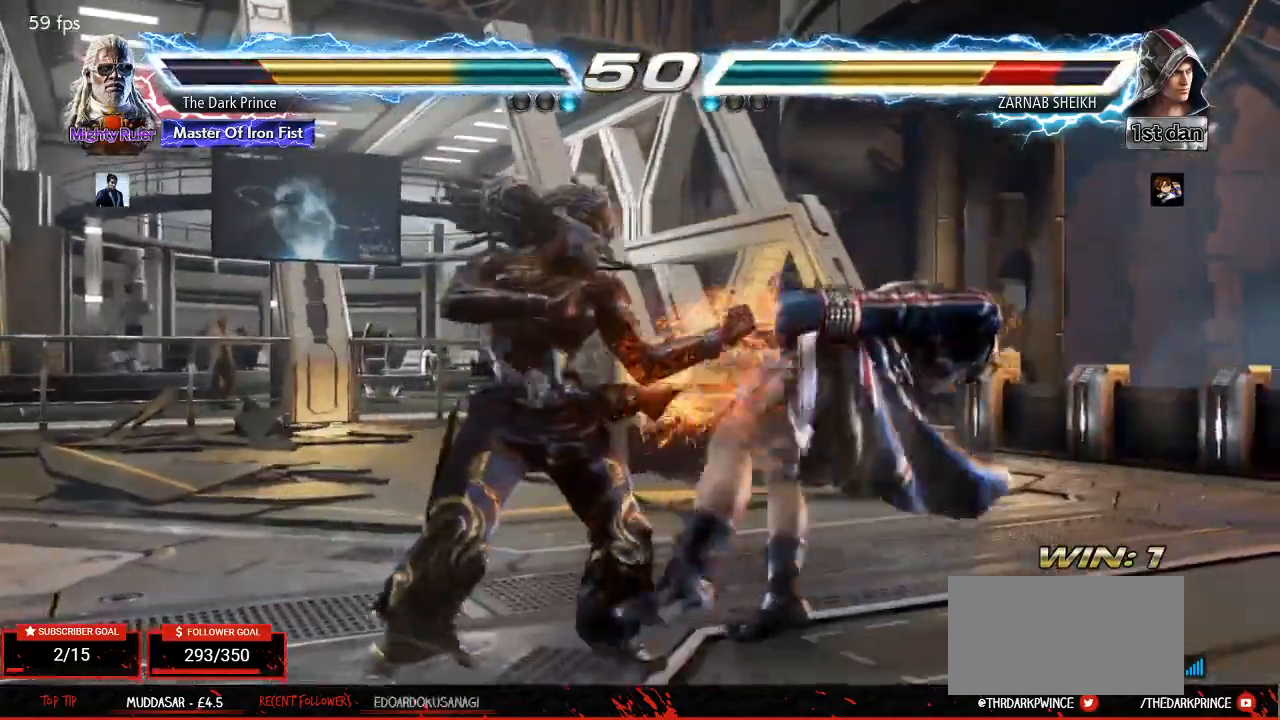
{"buttons": ["CIRCLE", "R2"], "left_stick": "center", "events": [[33, "left_stick", "down-right"], [83, "R2", "down"], [250, "CIRCLE", "down"], [450, "left_stick", "center"]]}
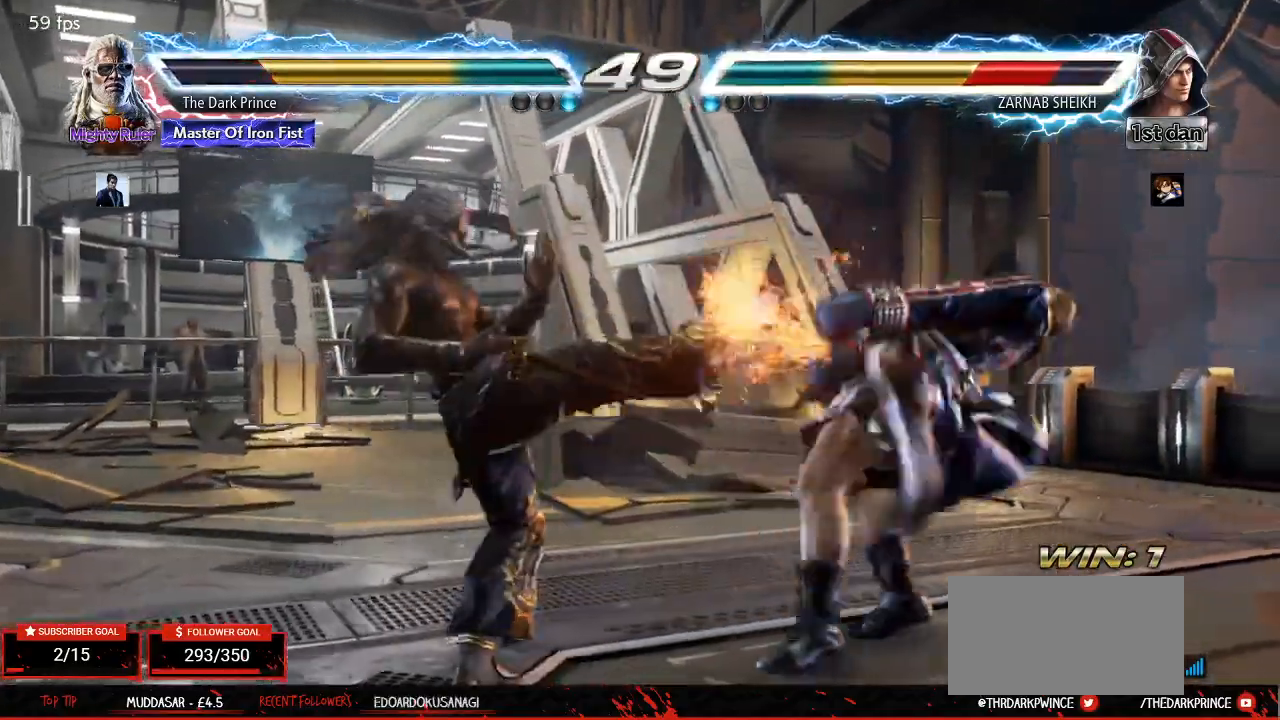
{"buttons": [], "left_stick": "right", "events": [[133, "CIRCLE", "up"], [150, "left_stick", "right"], [183, "R2", "up"], [333, "R2", "down"], [400, "R2", "up"], [450, "R2", "down"], [483, "R2", "up"]]}
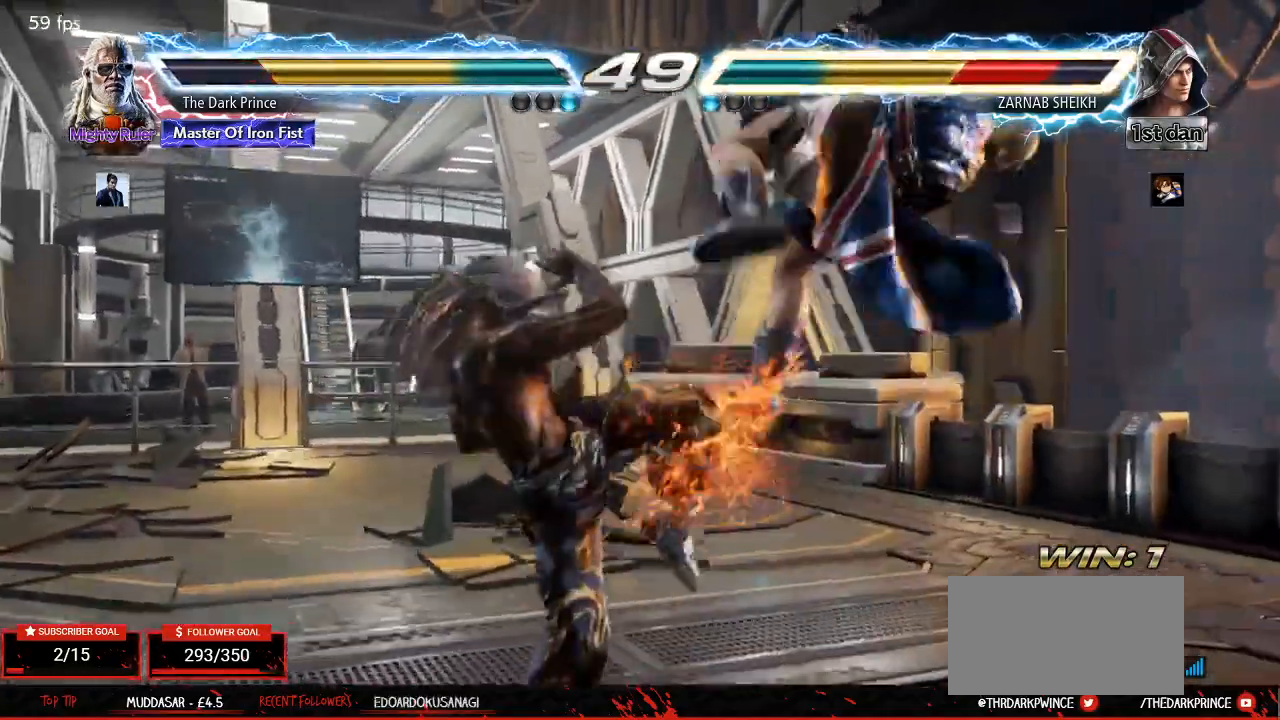
{"buttons": ["R2"], "left_stick": "right", "events": [[33, "R2", "down"], [67, "R2", "up"], [100, "R2", "down"], [167, "R2", "up"], [200, "R2", "down"], [250, "R2", "up"], [300, "R2", "down"], [333, "R2", "up"], [400, "R2", "down"], [433, "R2", "up"], [483, "R2", "down"]]}
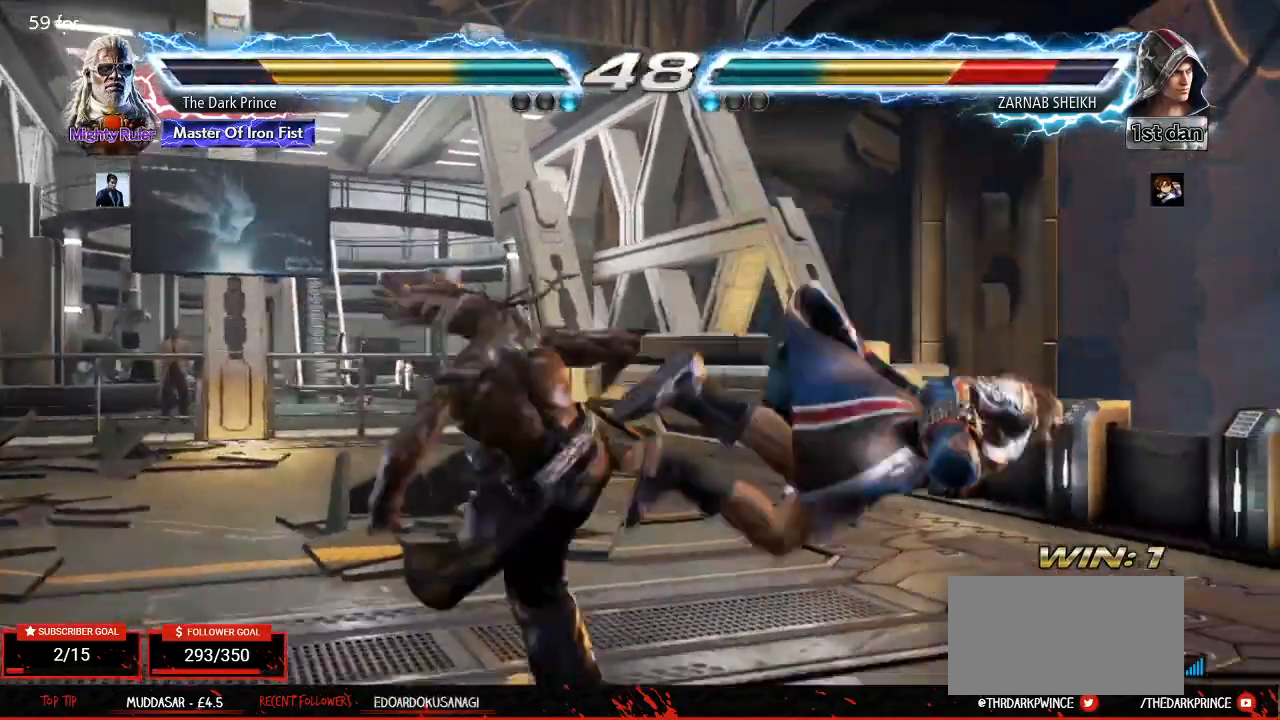
{"buttons": [], "left_stick": "center", "events": [[33, "R2", "up"], [83, "R2", "down"], [133, "R2", "up"], [283, "left_stick", "center"]]}
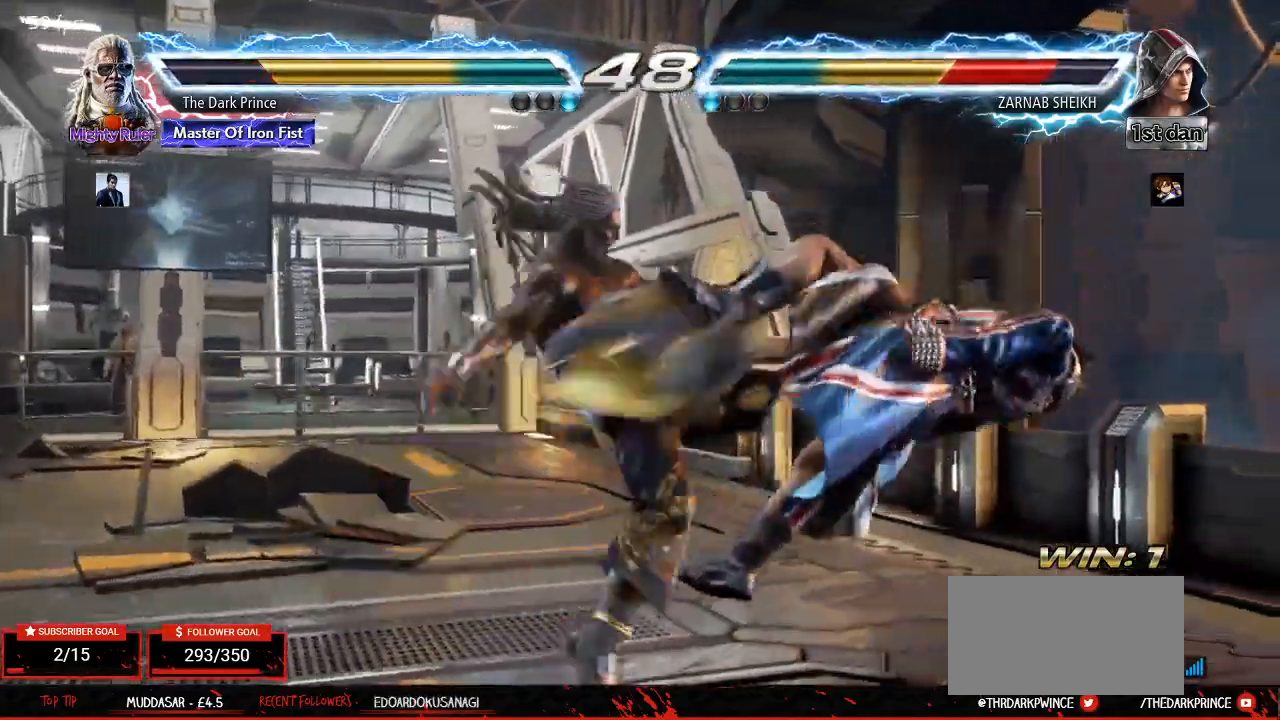
{"buttons": [], "left_stick": "center", "events": [[333, "left_stick", "right"], [433, "left_stick", "center"]]}
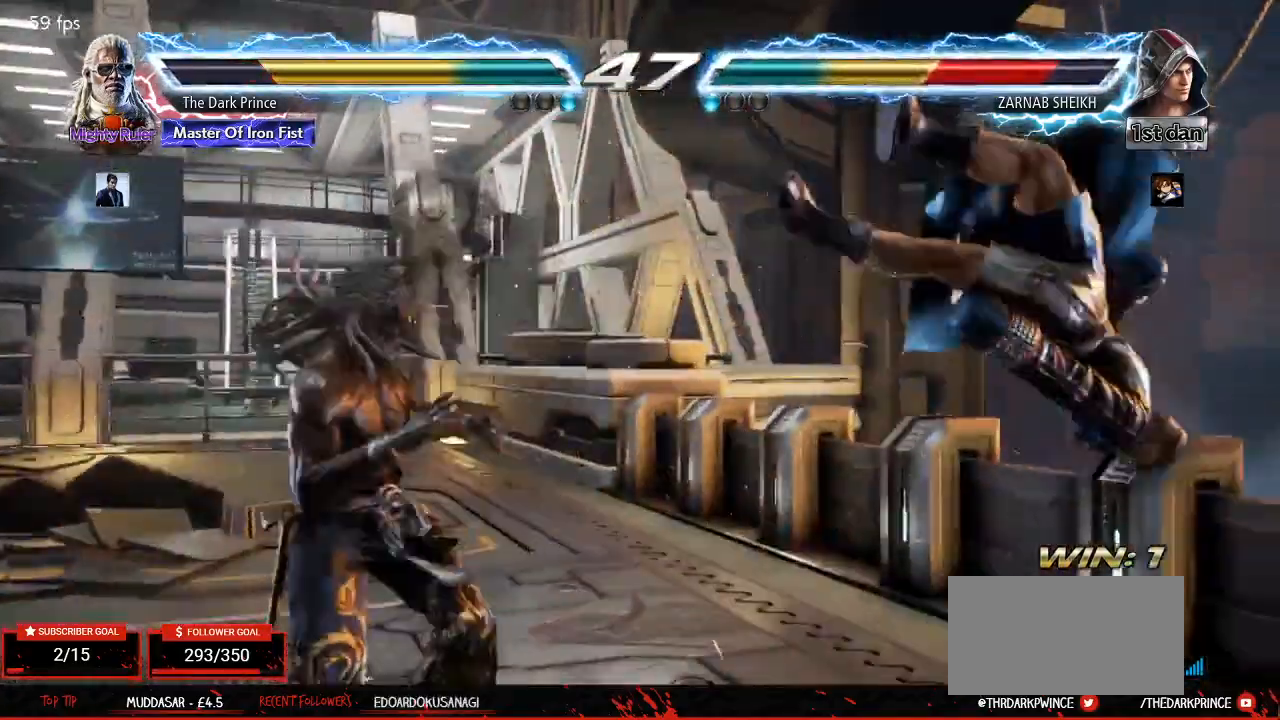
{"buttons": ["CIRCLE", "TRIANGLE"], "left_stick": "center", "events": [[33, "left_stick", "right"], [217, "left_stick", "down-right"], [250, "CIRCLE", "down"], [350, "TRIANGLE", "down"], [400, "left_stick", "center"]]}
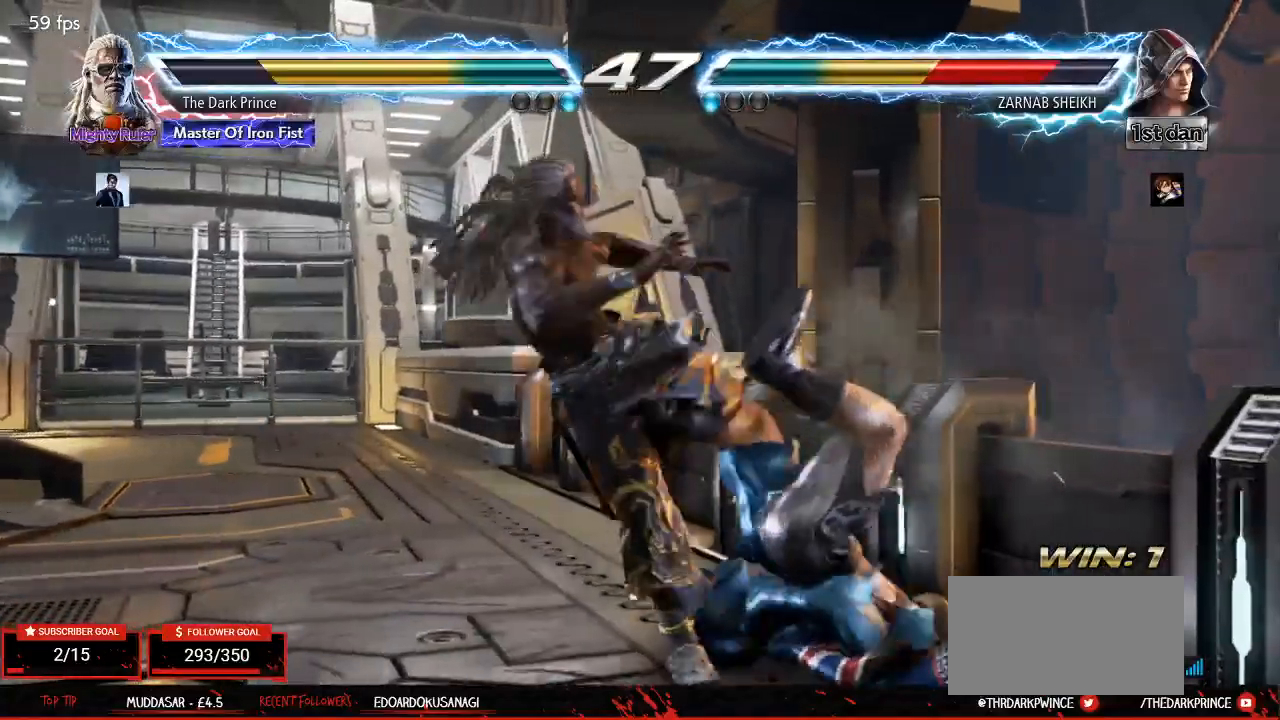
{"buttons": [], "left_stick": "down-left", "events": [[200, "TRIANGLE", "up"], [233, "CIRCLE", "up"], [467, "left_stick", "down-left"]]}
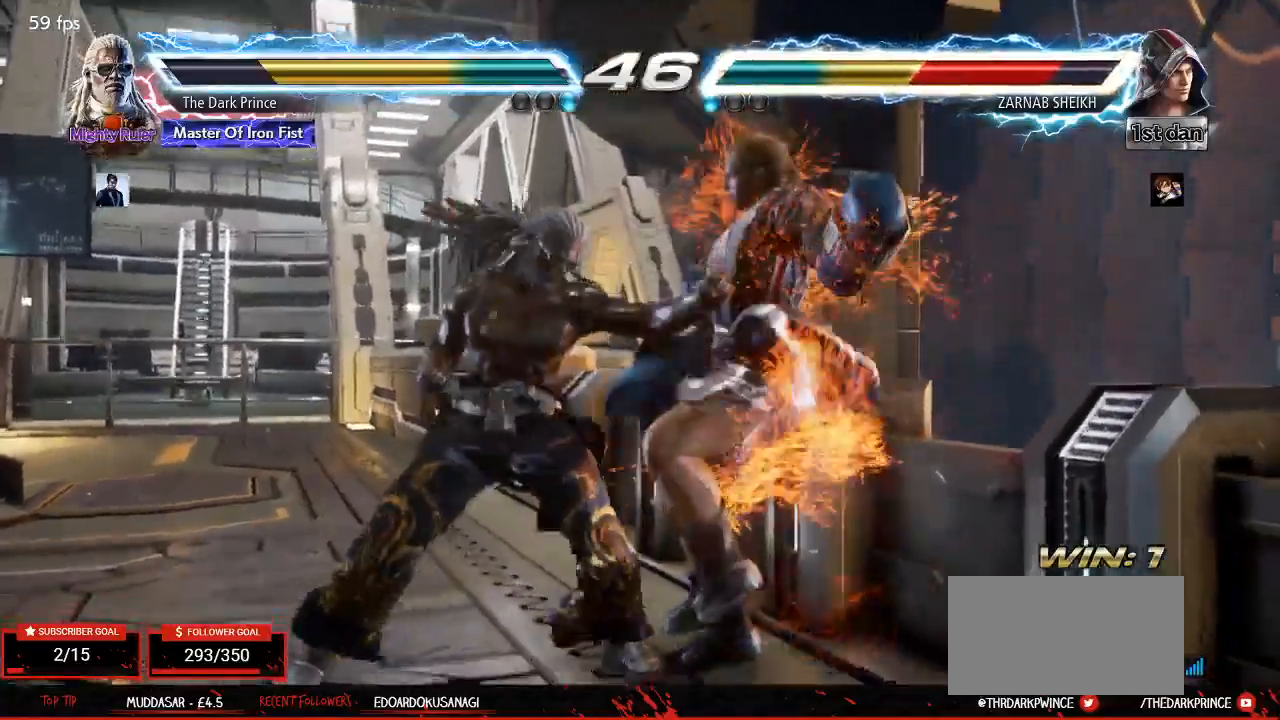
{"buttons": [], "left_stick": "center", "events": [[33, "R1", "down"], [200, "TRIANGLE", "down"], [250, "left_stick", "center"], [283, "R1", "up"], [283, "TRIANGLE", "up"], [417, "R1", "down"], [417, "TRIANGLE", "down"], [450, "TRIANGLE", "up"], [467, "R1", "up"]]}
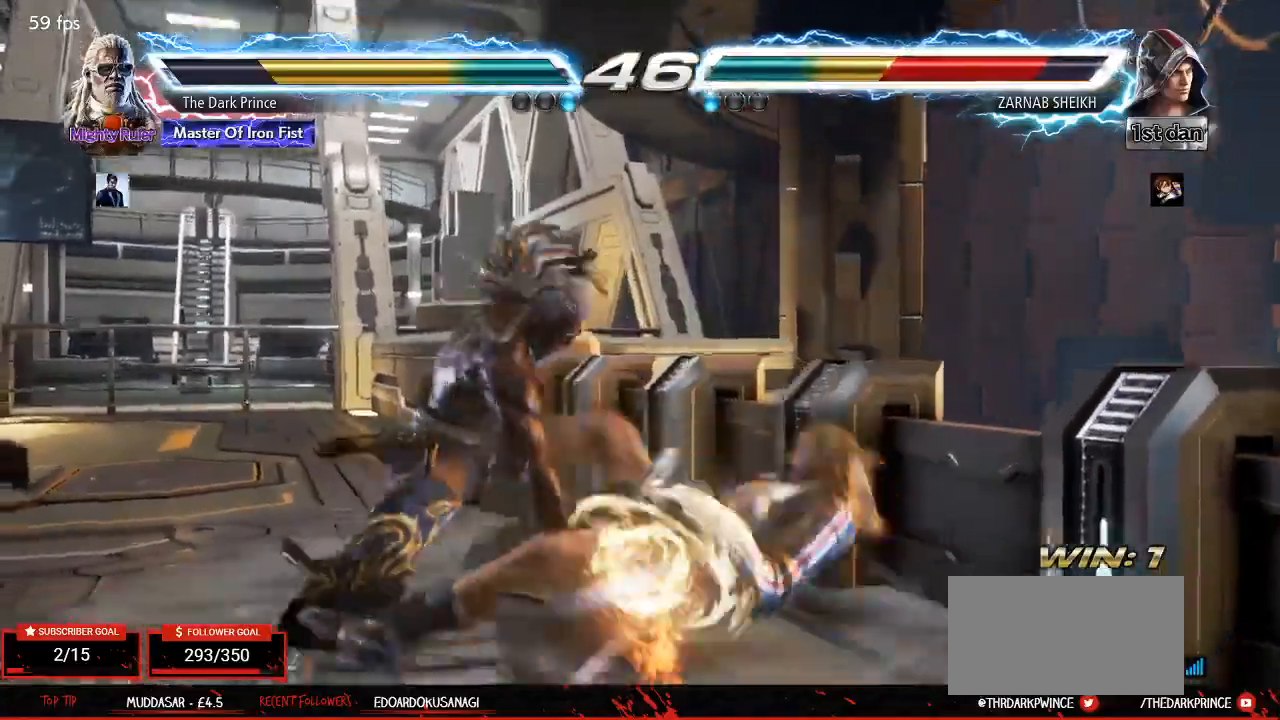
{"buttons": [], "left_stick": "center", "events": [[33, "R1", "down"], [50, "TRIANGLE", "down"], [83, "R1", "up"], [83, "TRIANGLE", "up"], [150, "R1", "down"], [150, "TRIANGLE", "down"], [183, "R1", "up"], [183, "TRIANGLE", "up"], [250, "R1", "down"], [250, "TRIANGLE", "down"], [283, "R1", "up"], [283, "TRIANGLE", "up"], [350, "R1", "down"], [350, "TRIANGLE", "down"], [383, "R1", "up"], [400, "TRIANGLE", "up"], [450, "R1", "down"], [450, "TRIANGLE", "down"], [500, "R1", "up"], [500, "TRIANGLE", "up"]]}
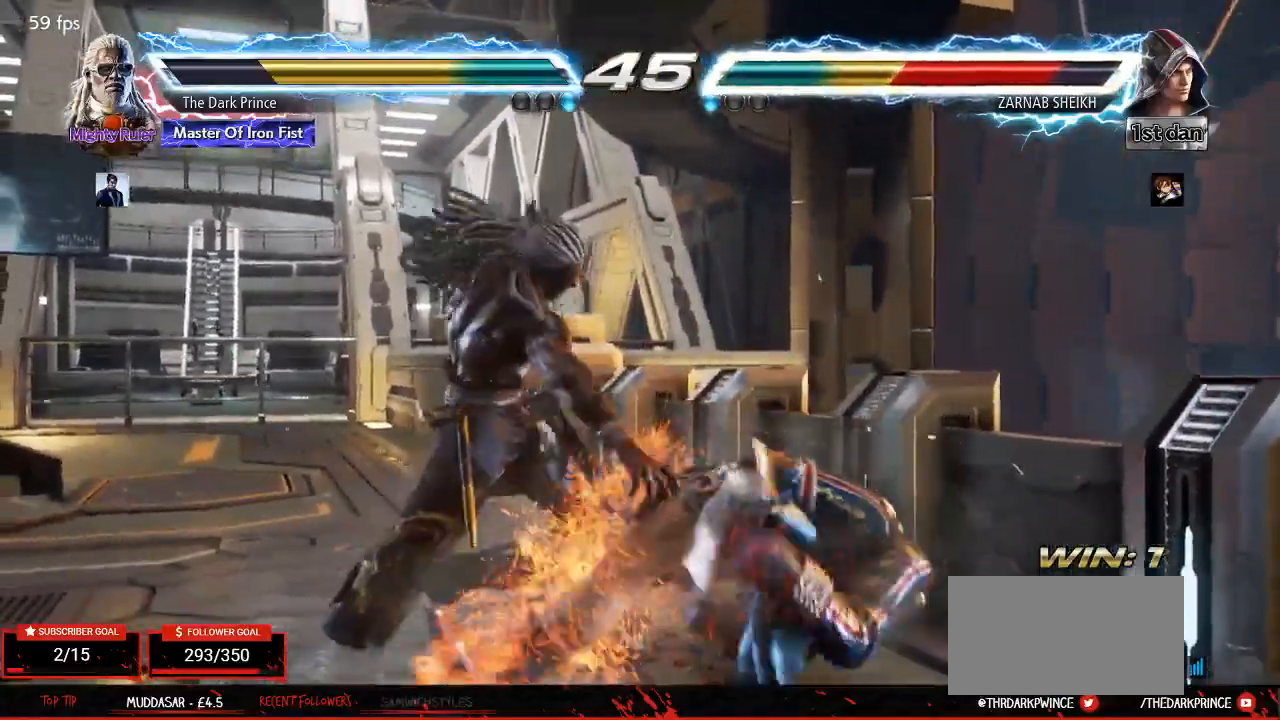
{"buttons": [], "left_stick": "center", "events": [[267, "R1", "down"], [317, "R1", "up"]]}
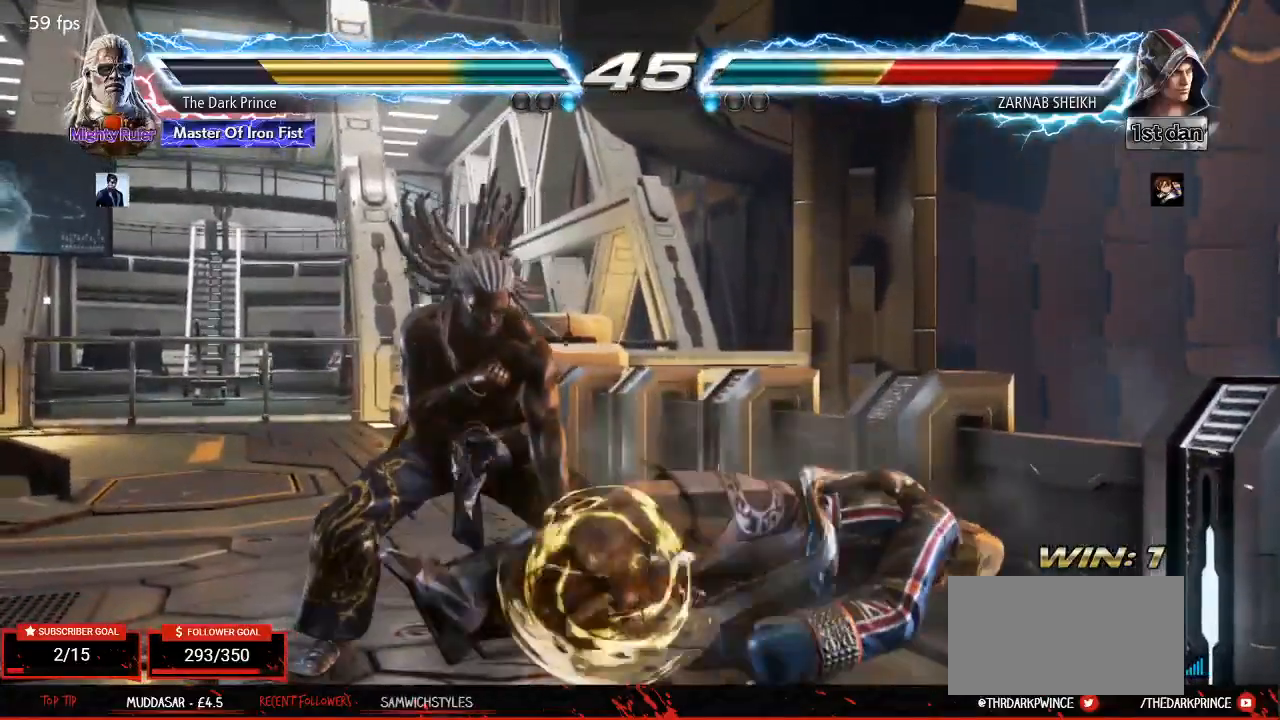
{"buttons": ["CIRCLE", "R2"], "left_stick": "center", "events": [[117, "CIRCLE", "down"], [117, "R2", "down"], [200, "CIRCLE", "up"], [217, "R2", "up"], [450, "CIRCLE", "down"], [450, "R2", "down"]]}